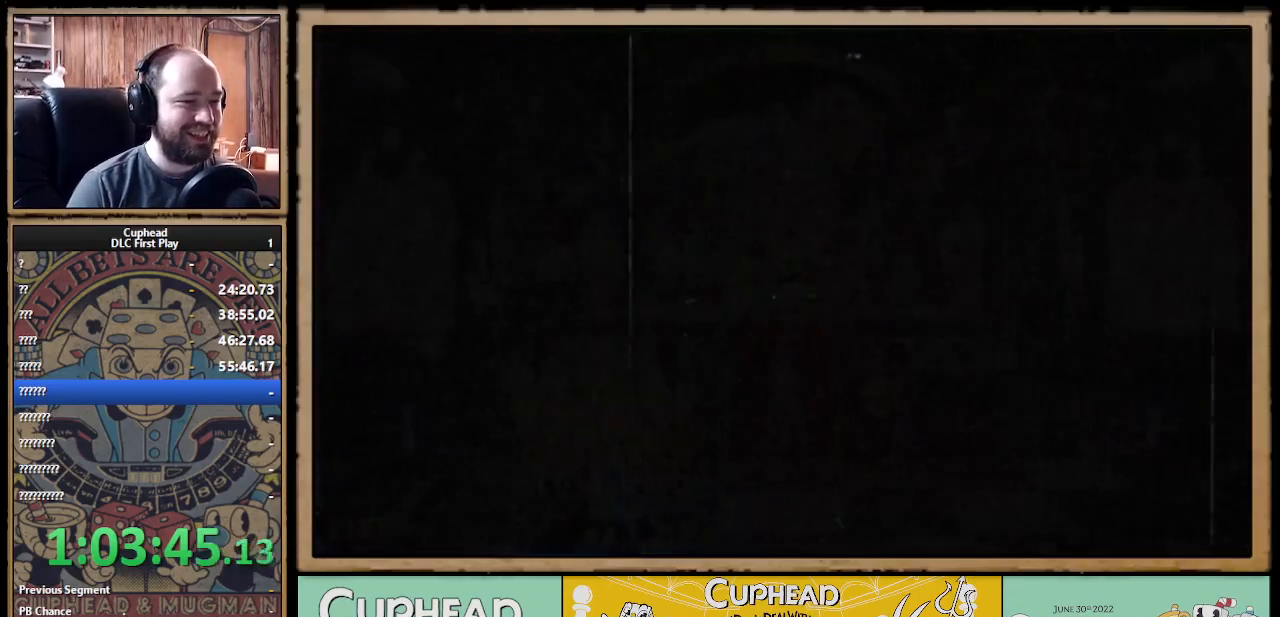
Gameplay with a controller (Xbox layout); each line is a JSON object with the inputs held at the frame after it. "events" lists button and stick changes between this image and that frame as [ms after this image, input, new state], when the widget could be followed in between.
{"buttons": [], "left_stick": "down-left", "right_stick": "center", "events": [[183, "left_stick", "down-right"], [400, "left_stick", "up-left"], [467, "left_stick", "down-left"]]}
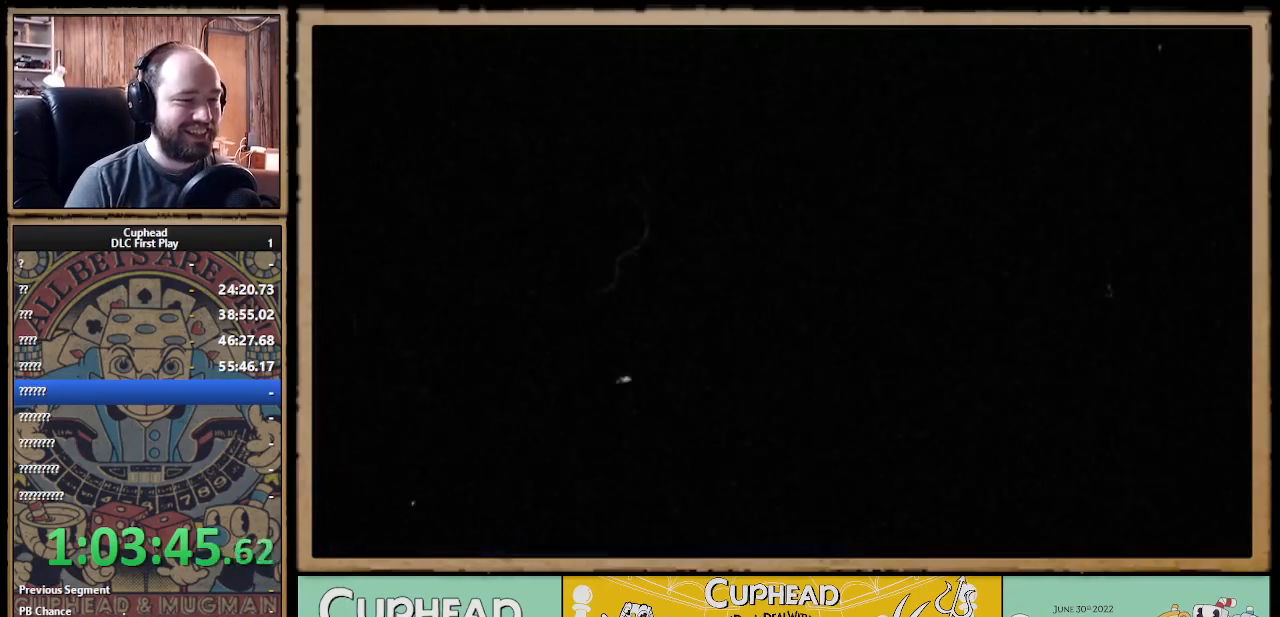
{"buttons": [], "left_stick": "center", "right_stick": "center", "events": [[117, "left_stick", "down-right"], [233, "left_stick", "center"]]}
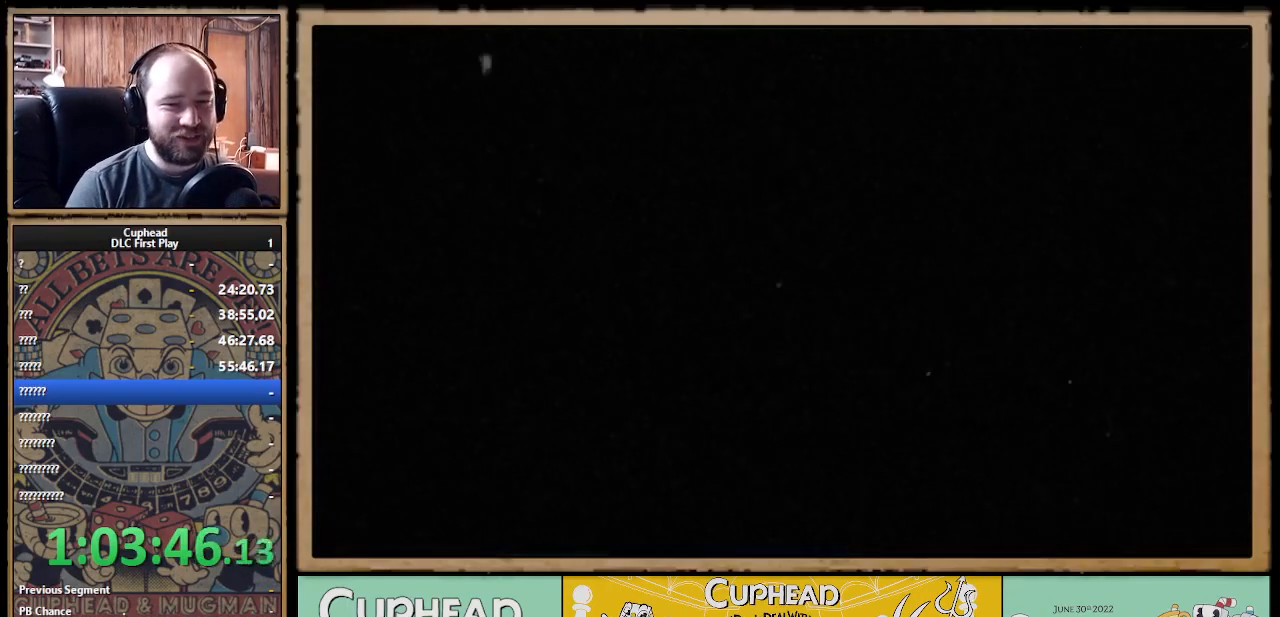
{"buttons": [], "left_stick": "center", "right_stick": "center", "events": []}
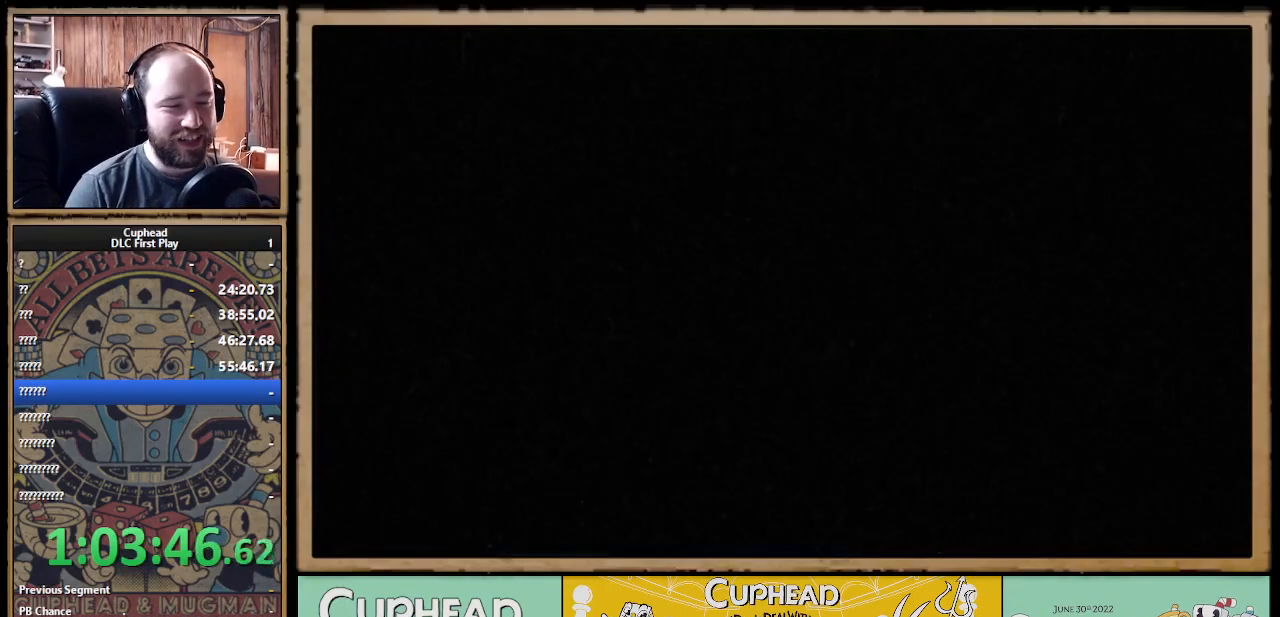
{"buttons": [], "left_stick": "center", "right_stick": "center", "events": []}
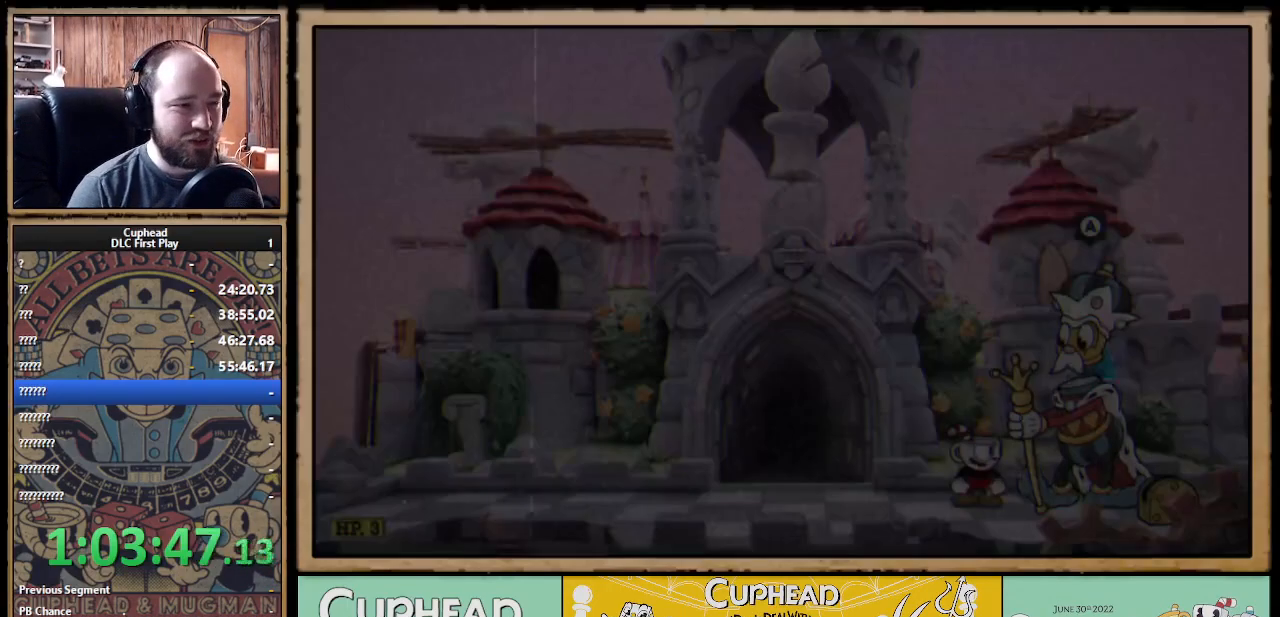
{"buttons": [], "left_stick": "center", "right_stick": "center", "events": []}
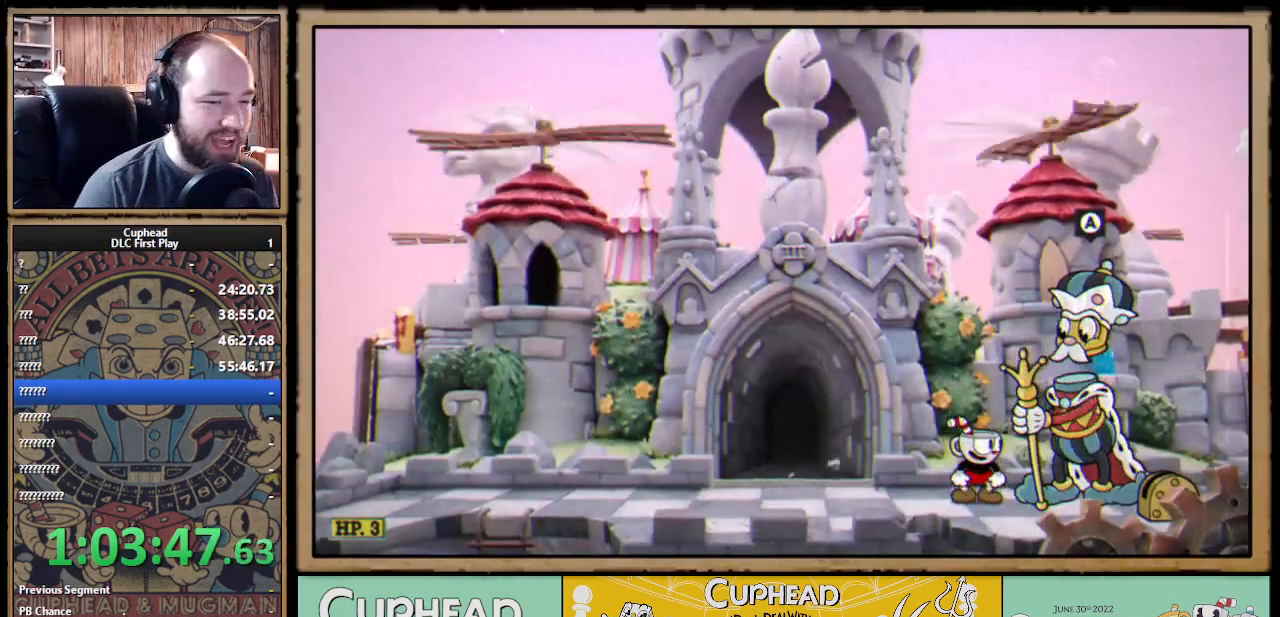
{"buttons": [], "left_stick": "center", "right_stick": "center", "events": []}
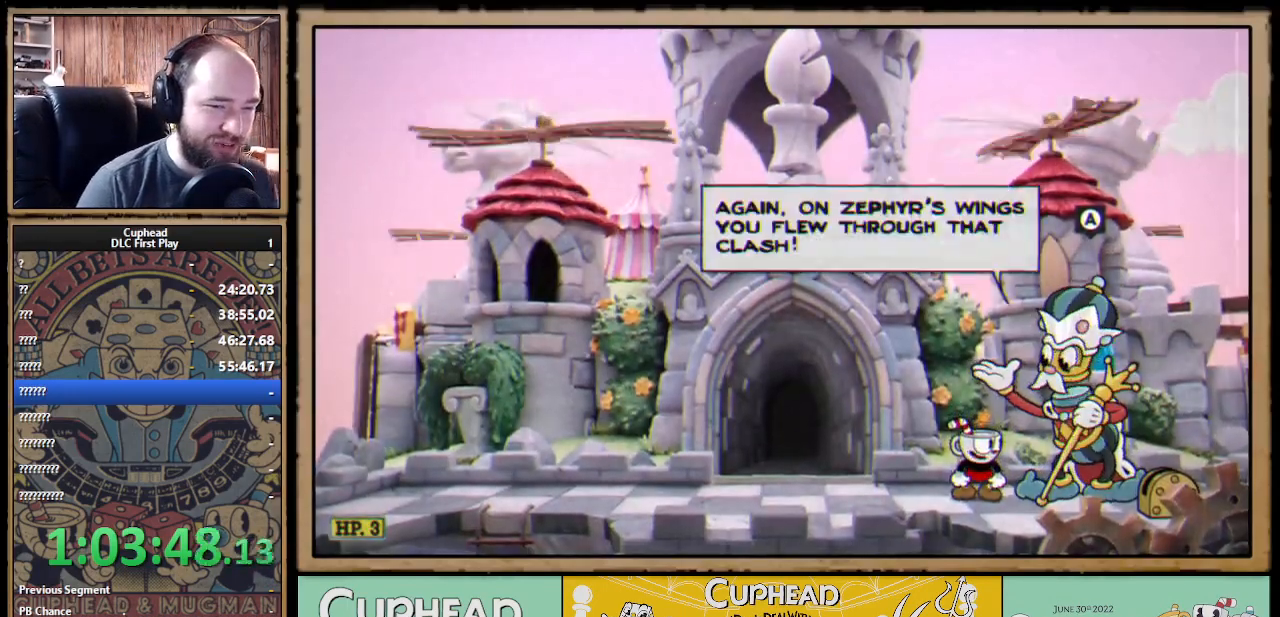
{"buttons": [], "left_stick": "center", "right_stick": "center", "events": []}
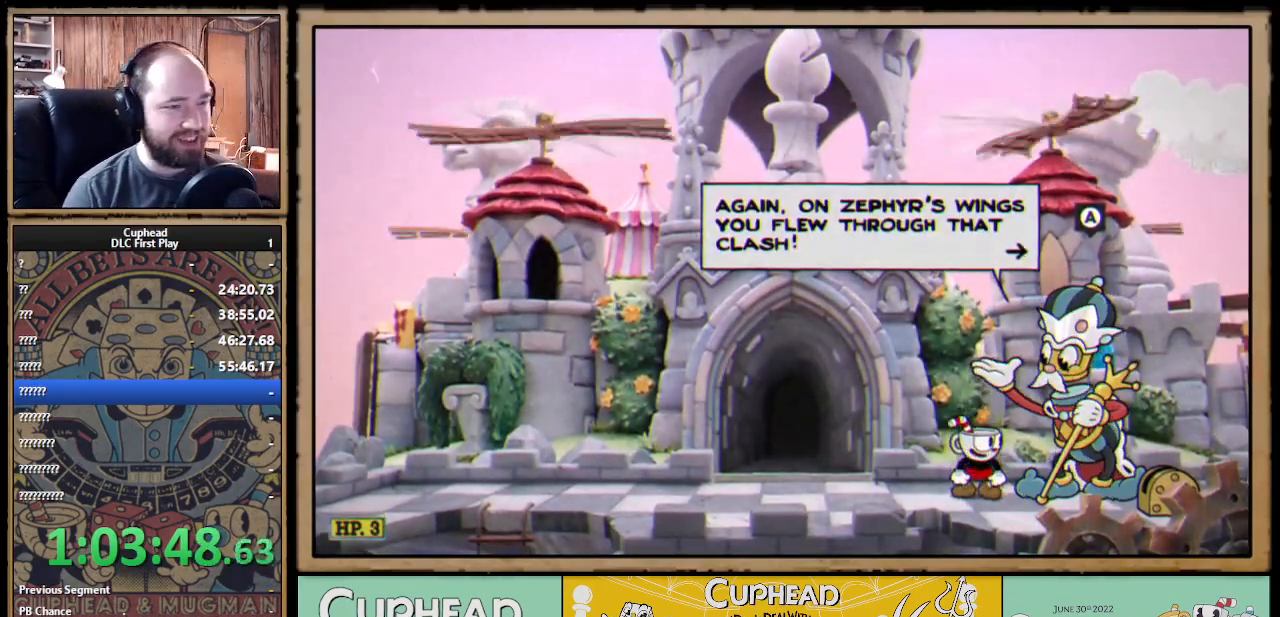
{"buttons": [], "left_stick": "center", "right_stick": "center", "events": []}
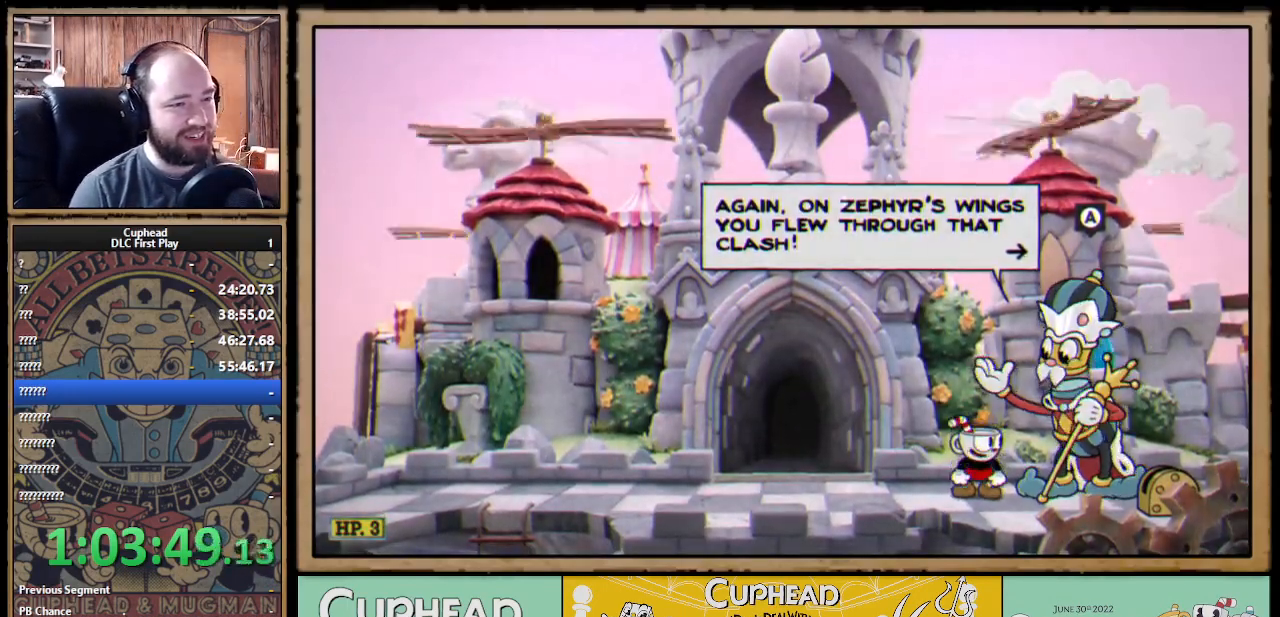
{"buttons": [], "left_stick": "center", "right_stick": "center", "events": []}
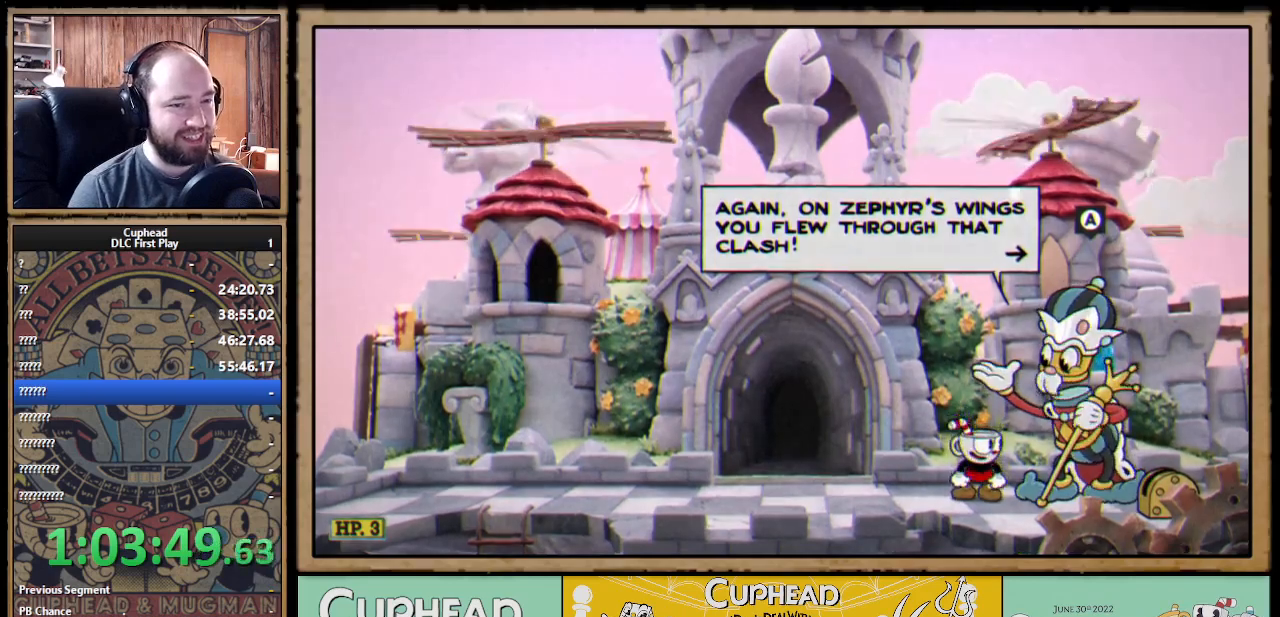
{"buttons": [], "left_stick": "center", "right_stick": "center", "events": []}
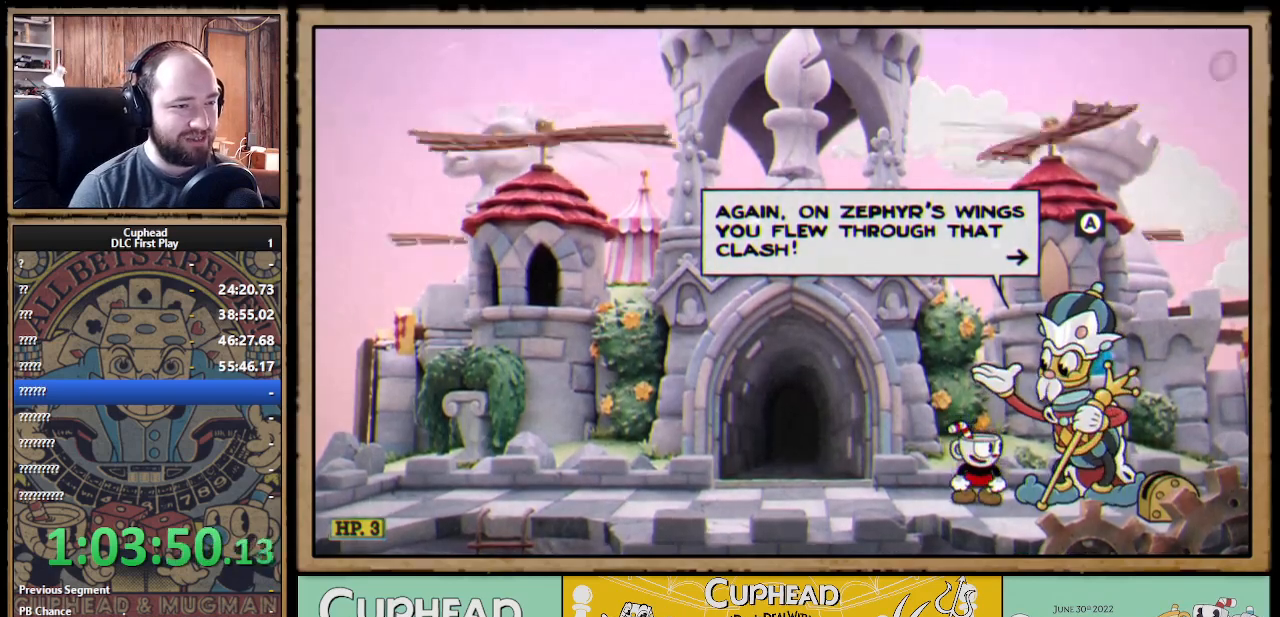
{"buttons": ["A"], "left_stick": "center", "right_stick": "center", "events": [[400, "A", "down"]]}
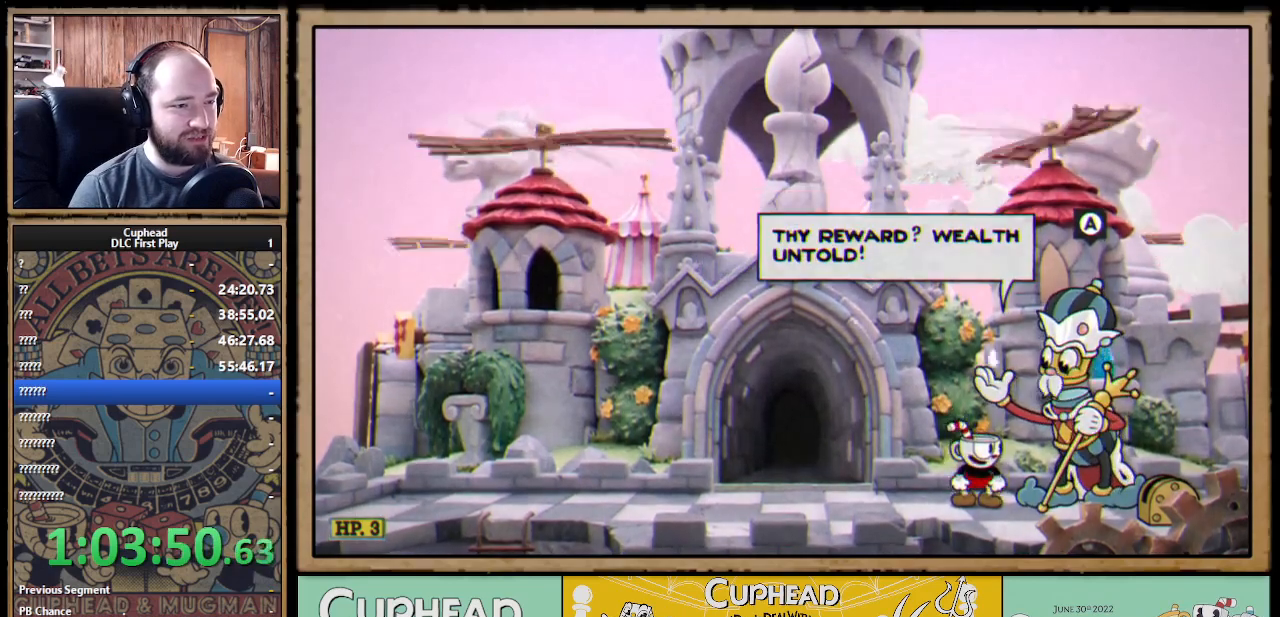
{"buttons": [], "left_stick": "center", "right_stick": "center", "events": [[17, "A", "up"]]}
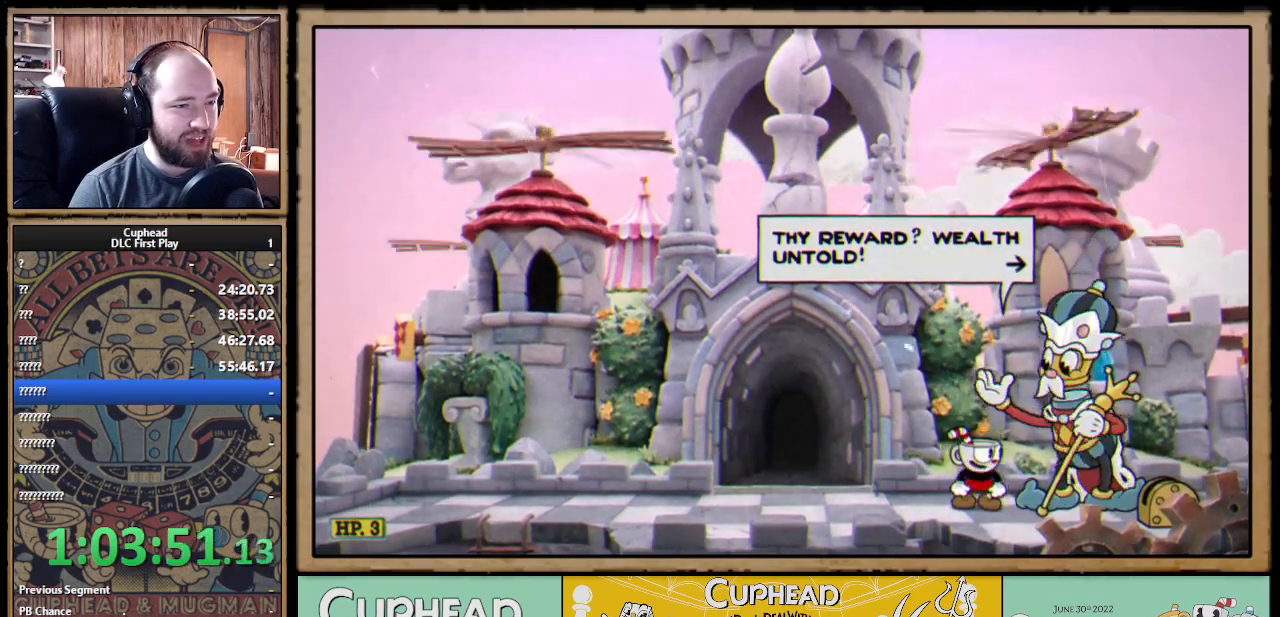
{"buttons": [], "left_stick": "center", "right_stick": "center", "events": [[450, "A", "down"], [500, "A", "up"]]}
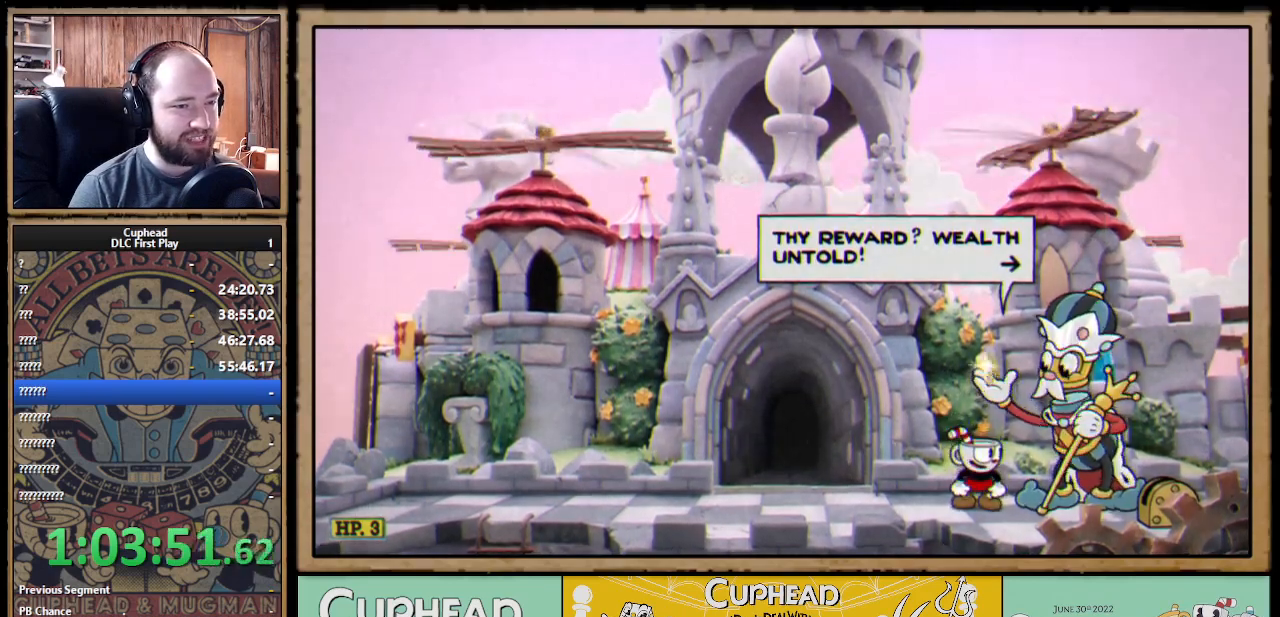
{"buttons": [], "left_stick": "center", "right_stick": "center", "events": []}
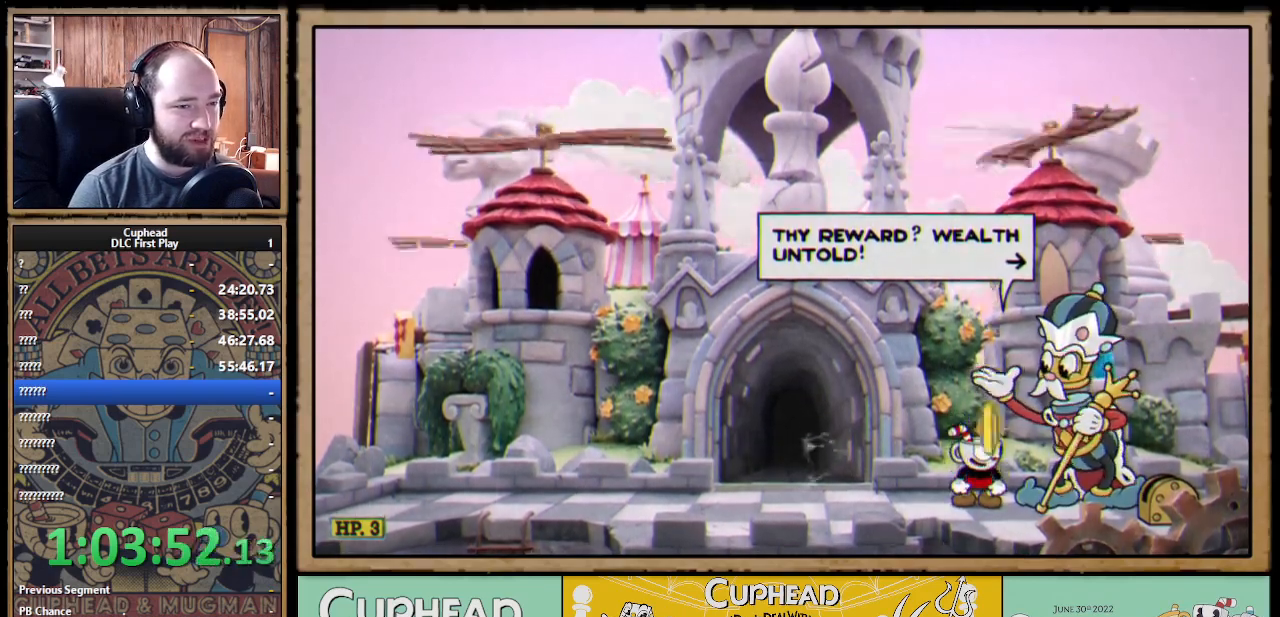
{"buttons": [], "left_stick": "center", "right_stick": "center", "events": [[50, "A", "down"], [150, "A", "up"]]}
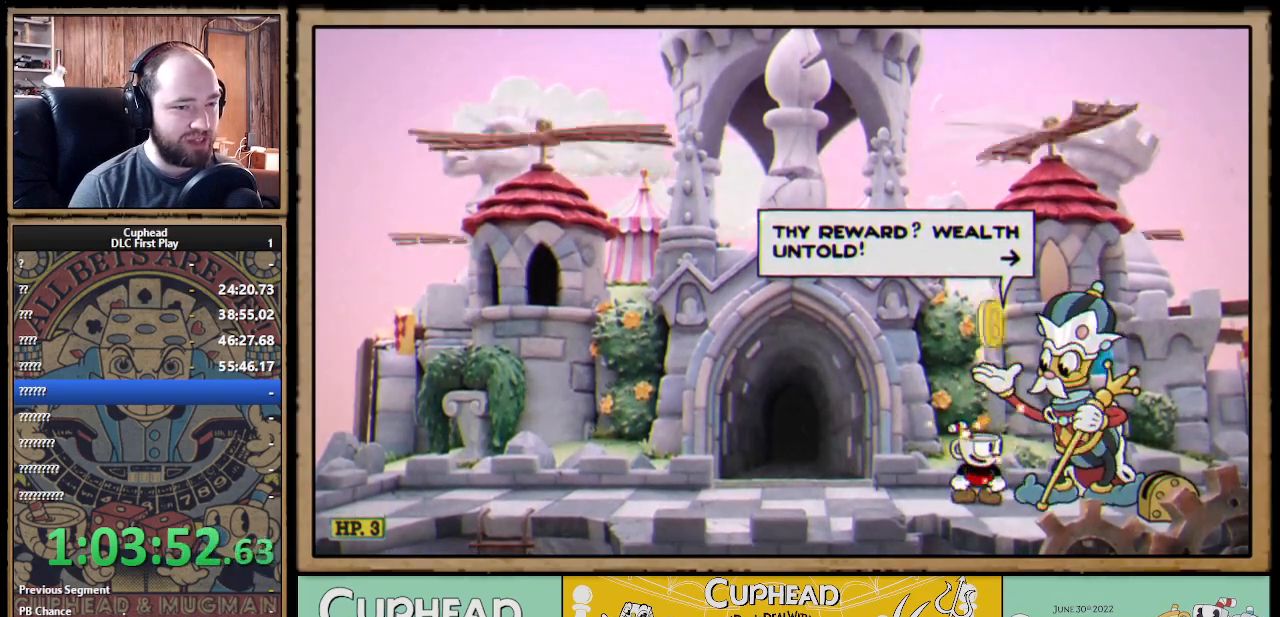
{"buttons": [], "left_stick": "center", "right_stick": "center", "events": [[233, "A", "down"], [350, "A", "up"]]}
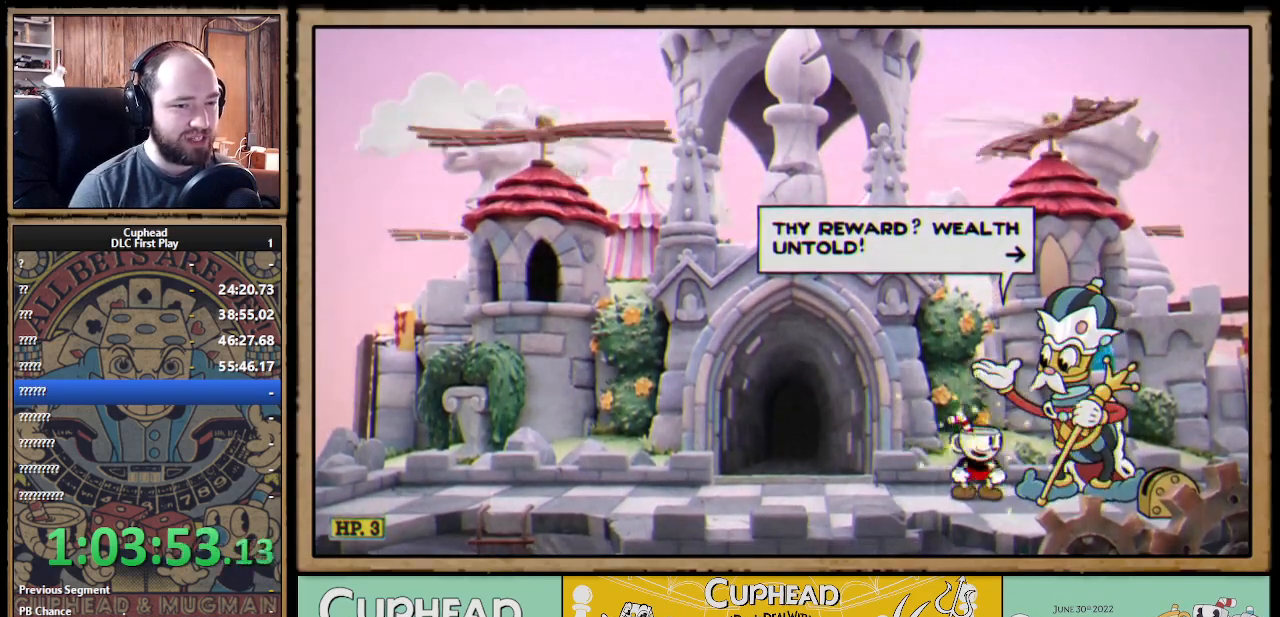
{"buttons": [], "left_stick": "center", "right_stick": "center", "events": [[300, "A", "down"], [433, "A", "up"]]}
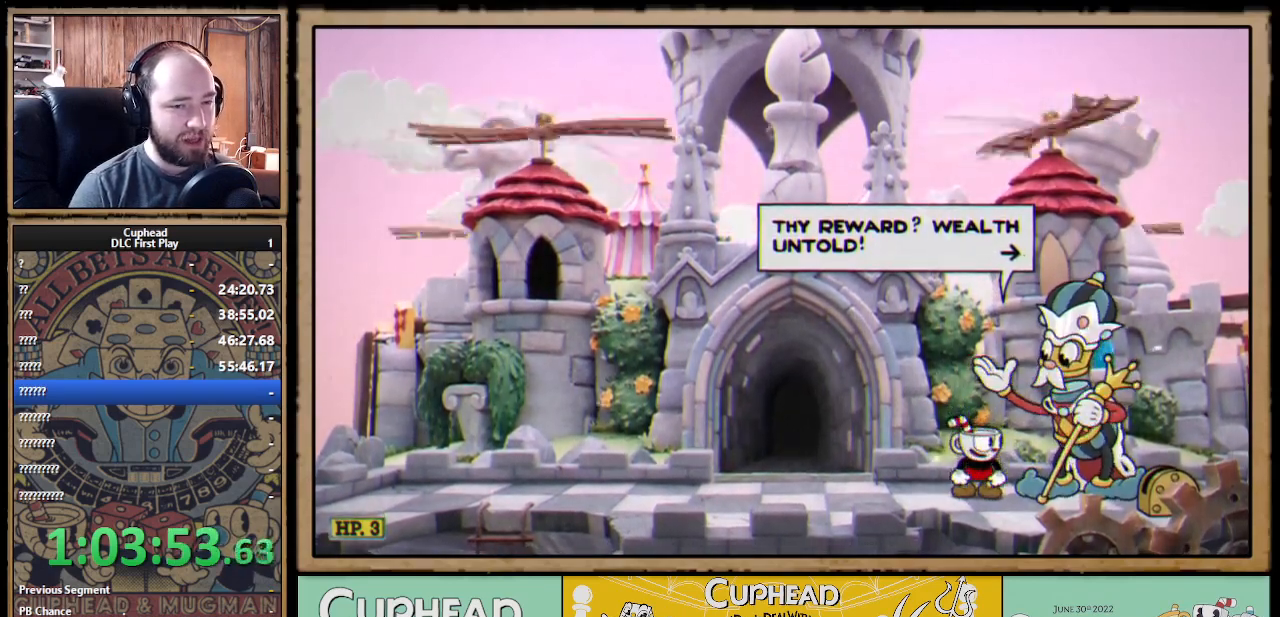
{"buttons": ["A"], "left_stick": "center", "right_stick": "center", "events": [[133, "A", "down"], [267, "A", "up"], [500, "A", "down"]]}
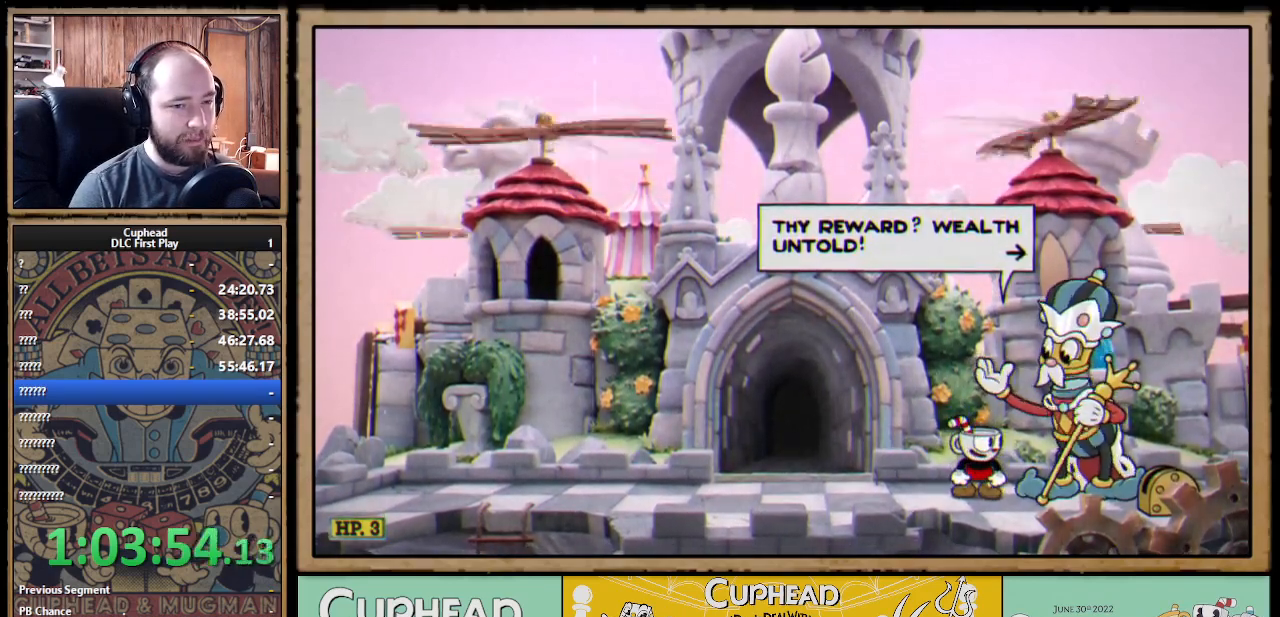
{"buttons": ["A"], "left_stick": "center", "right_stick": "center", "events": [[117, "A", "up"], [450, "A", "down"]]}
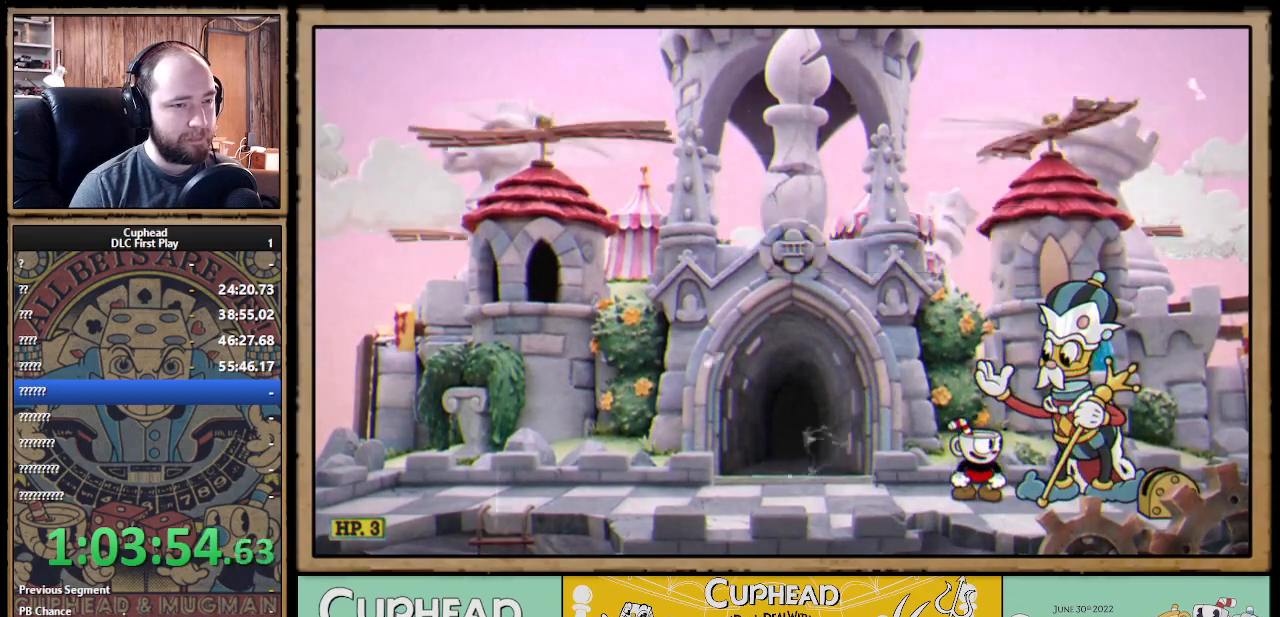
{"buttons": [], "left_stick": "center", "right_stick": "center", "events": [[100, "A", "up"]]}
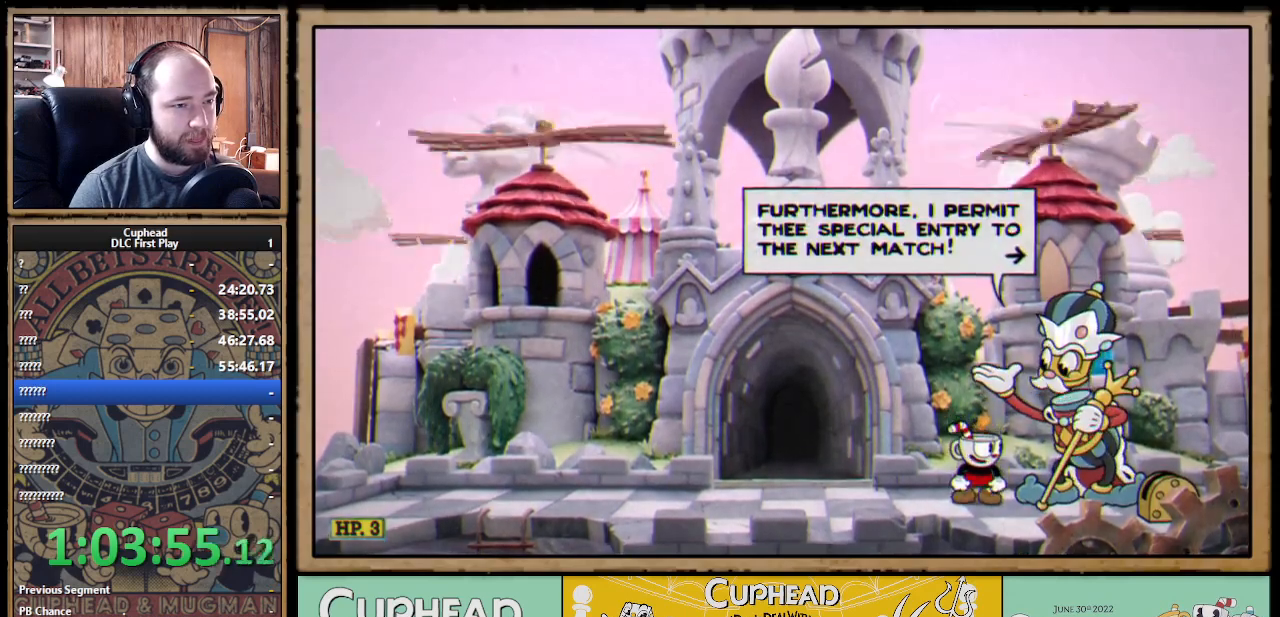
{"buttons": [], "left_stick": "center", "right_stick": "center", "events": []}
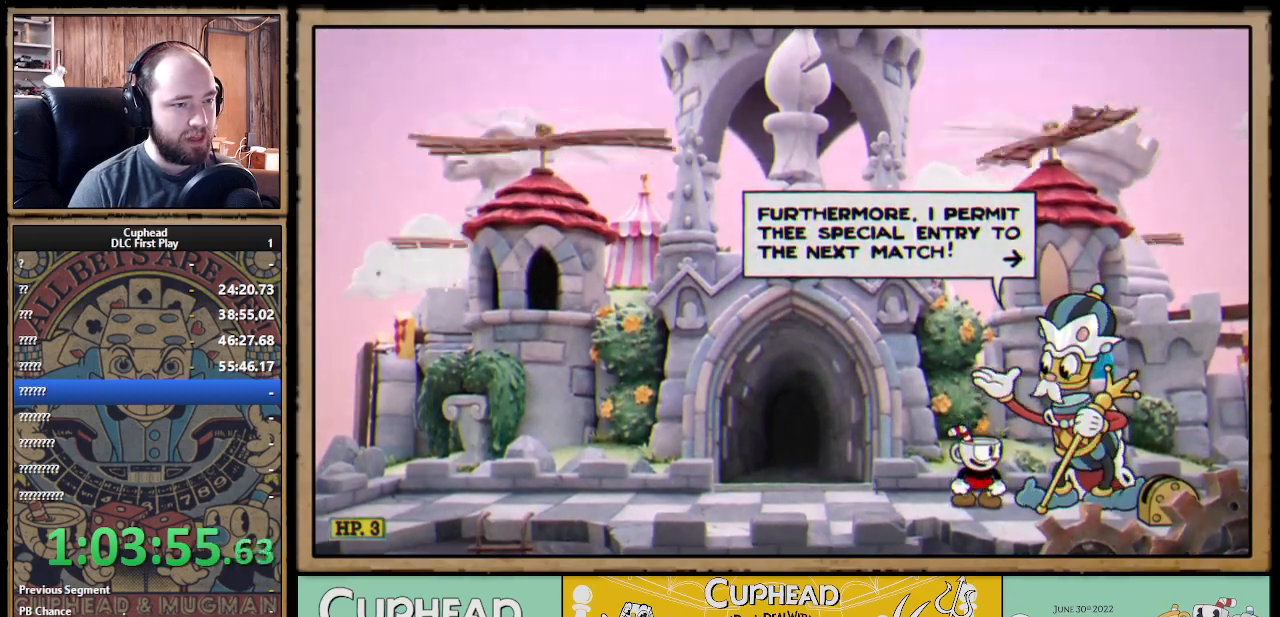
{"buttons": [], "left_stick": "center", "right_stick": "center", "events": []}
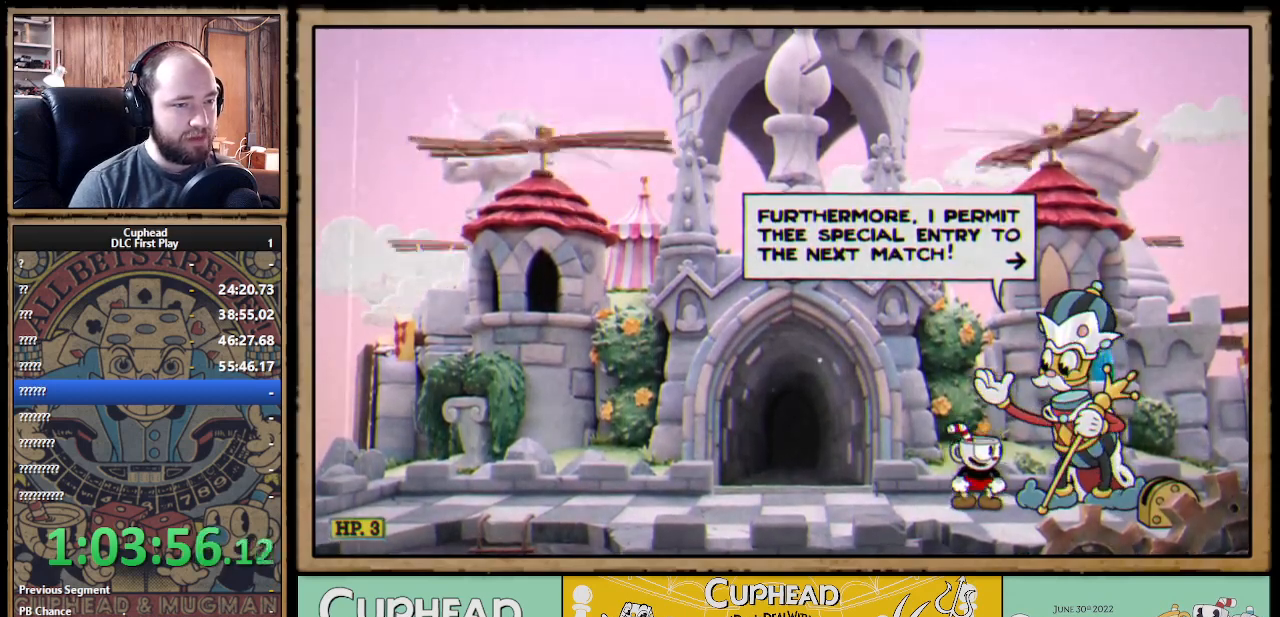
{"buttons": [], "left_stick": "center", "right_stick": "center", "events": []}
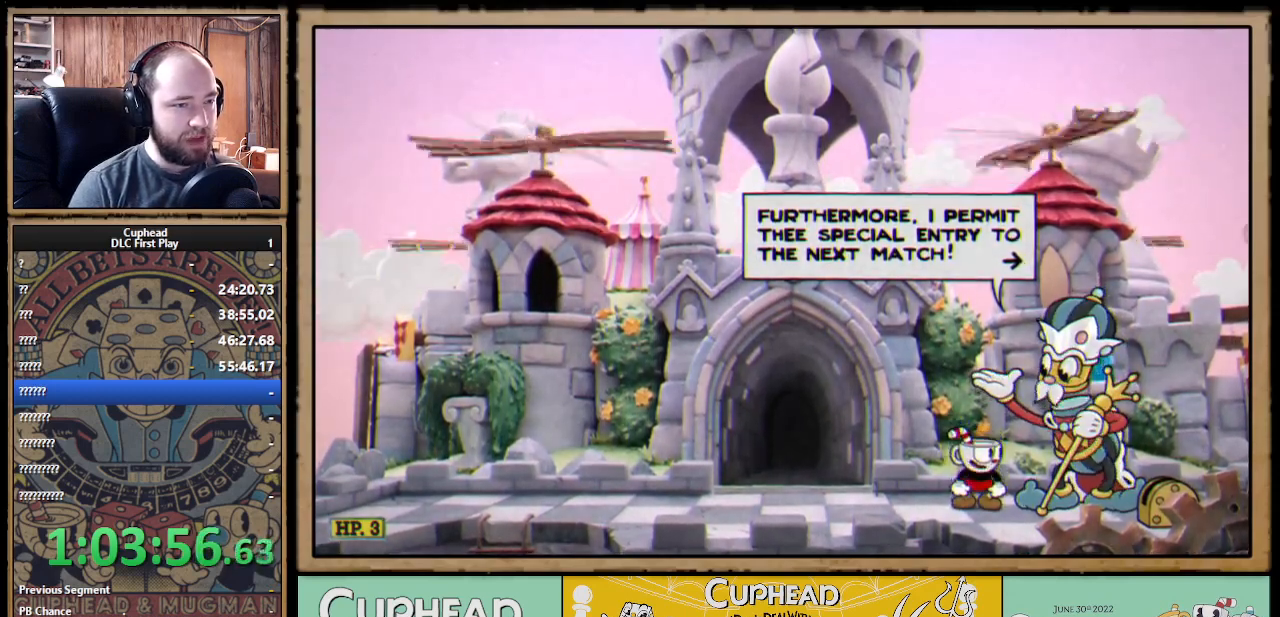
{"buttons": [], "left_stick": "center", "right_stick": "center", "events": [[217, "A", "down"], [317, "A", "up"]]}
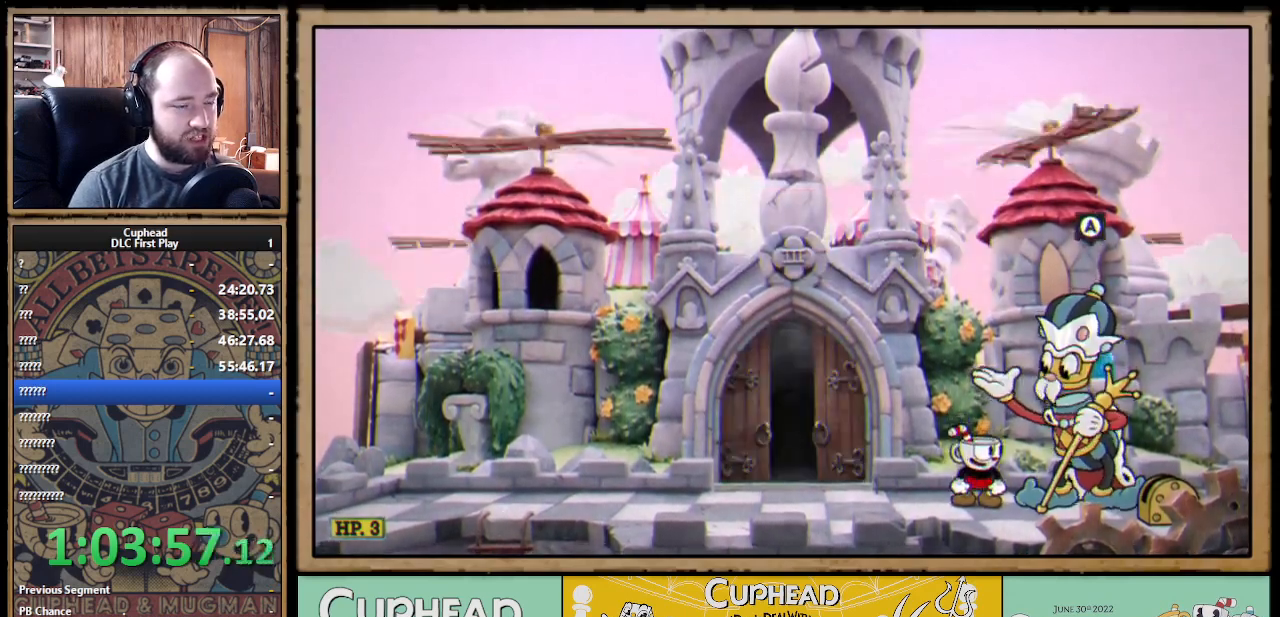
{"buttons": [], "left_stick": "left", "right_stick": "center", "events": [[367, "left_stick", "left"]]}
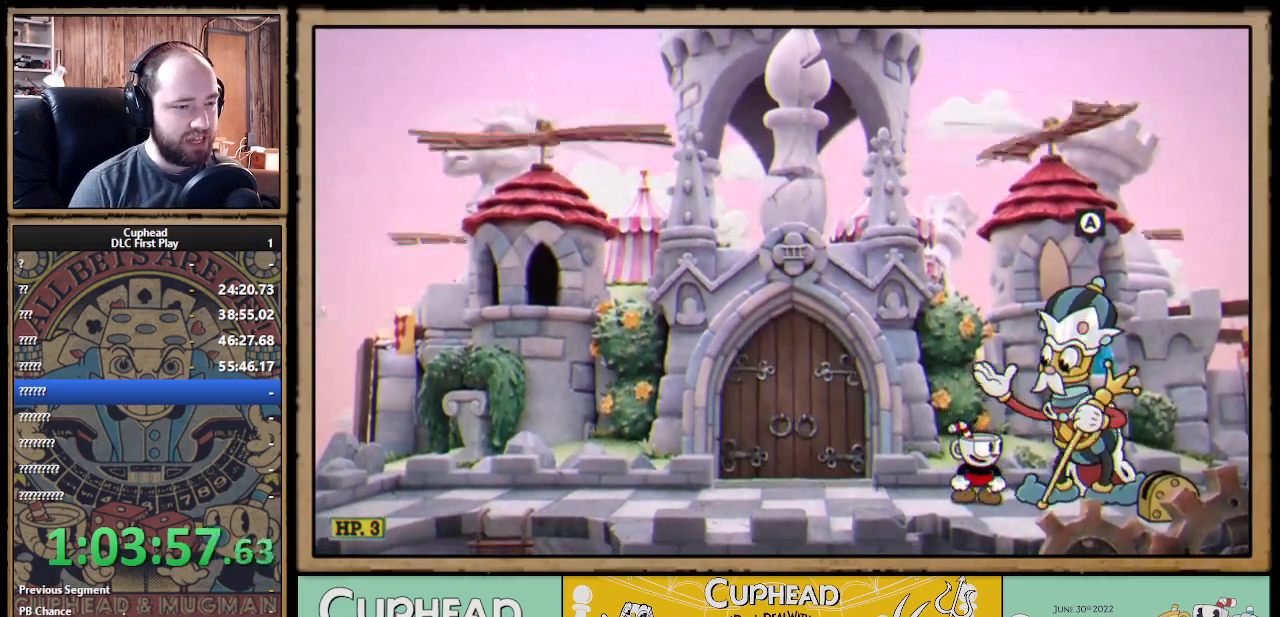
{"buttons": [], "left_stick": "left", "right_stick": "center", "events": []}
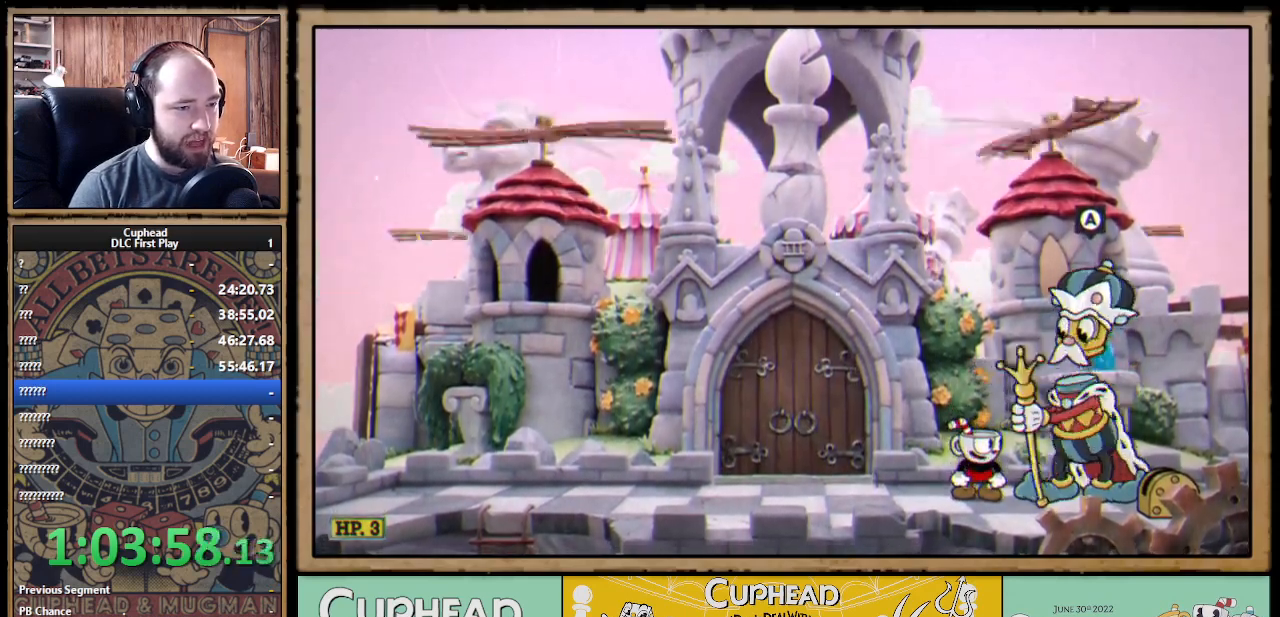
{"buttons": [], "left_stick": "left", "right_stick": "center", "events": []}
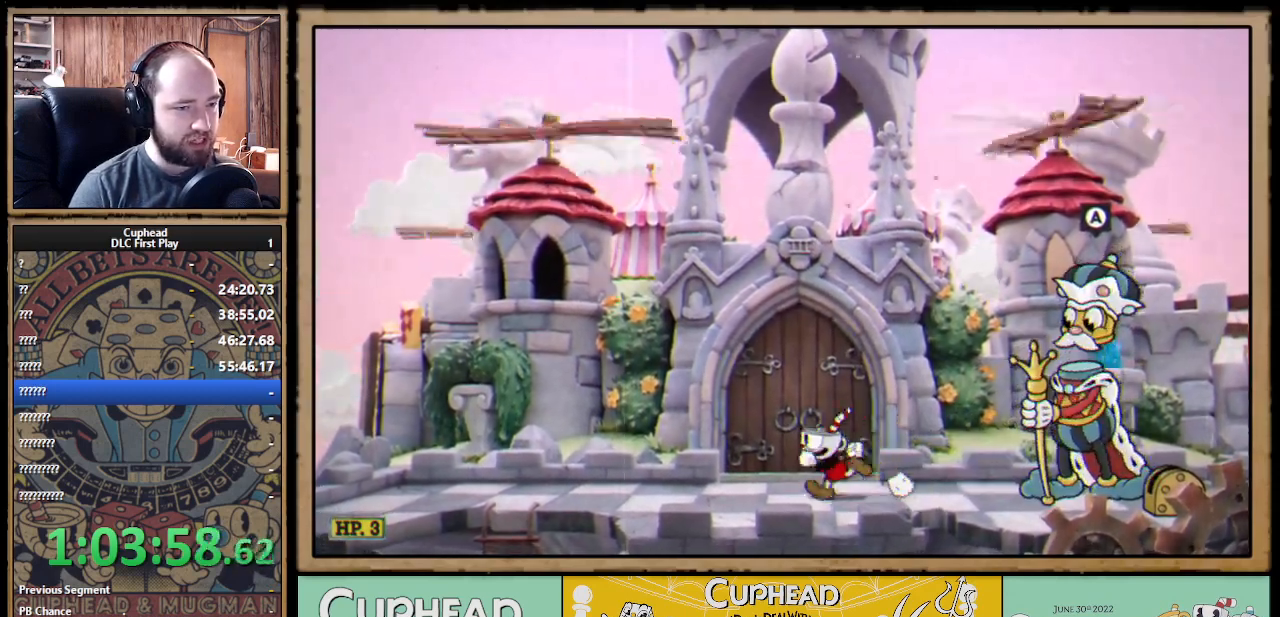
{"buttons": [], "left_stick": "center", "right_stick": "center", "events": [[183, "left_stick", "center"]]}
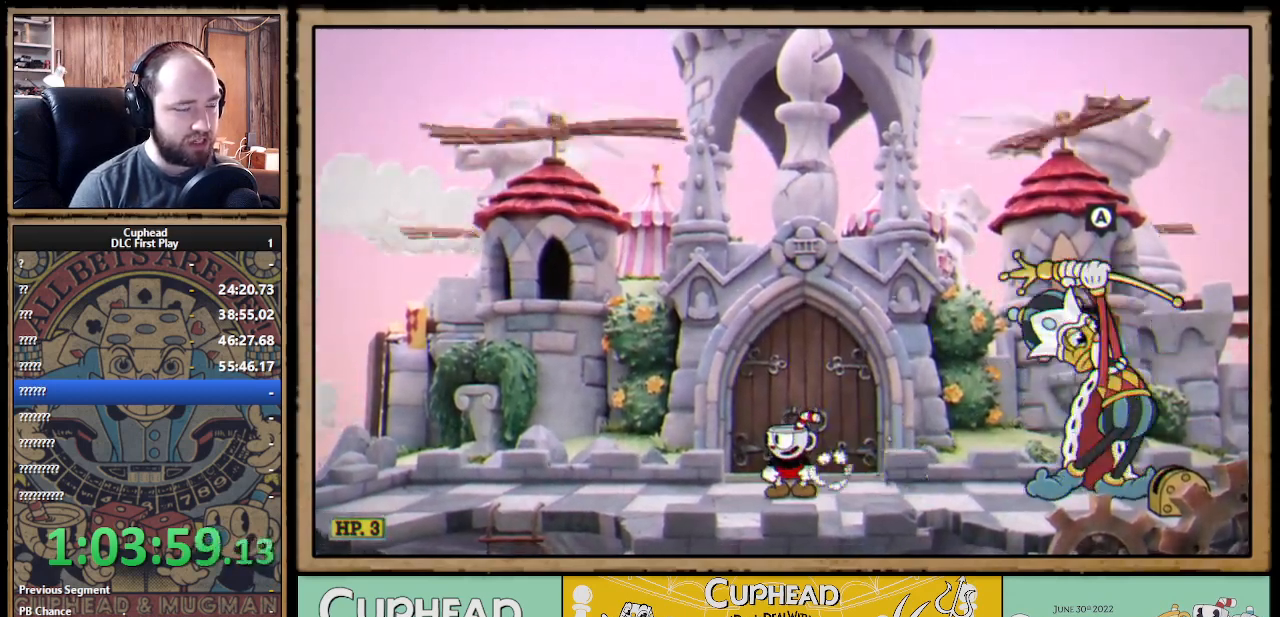
{"buttons": [], "left_stick": "center", "right_stick": "center", "events": []}
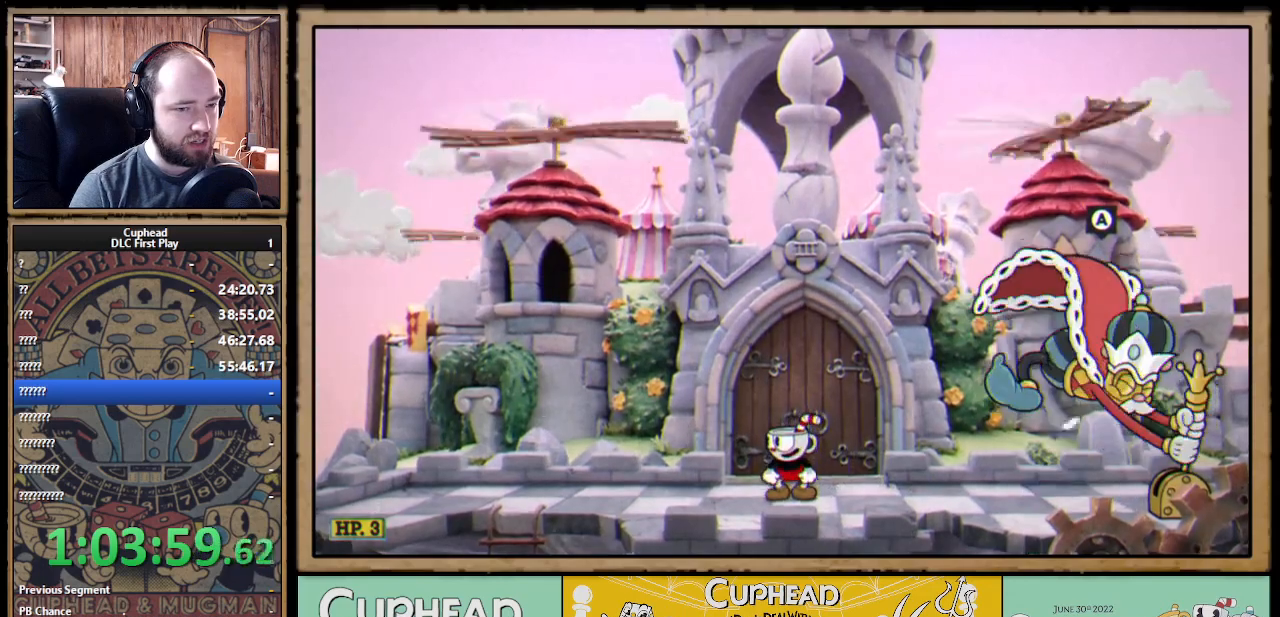
{"buttons": [], "left_stick": "center", "right_stick": "center", "events": [[267, "left_stick", "right"], [417, "left_stick", "center"]]}